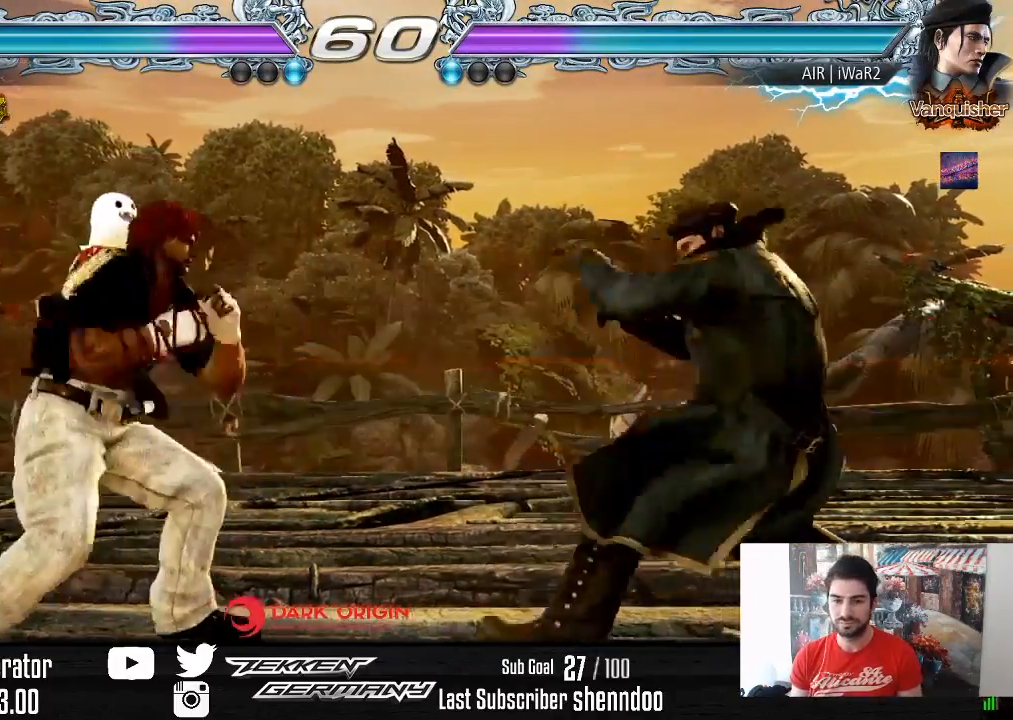
Gameplay with a controller (PlayStation layout); each line is a JSON object with the inputs held at the frame after it. "events" lists button and stick changes between this image and that frame as [ms after this image, input, new state], when the widget could be followed in between. Not read: left_stick.
{"buttons": ["DPAD_LEFT"], "right_stick": "center", "events": [[67, "DPAD_RIGHT", "up"], [133, "DPAD_RIGHT", "down"], [250, "DPAD_RIGHT", "up"], [317, "DPAD_LEFT", "down"], [400, "DPAD_LEFT", "up"], [450, "DPAD_LEFT", "down"]]}
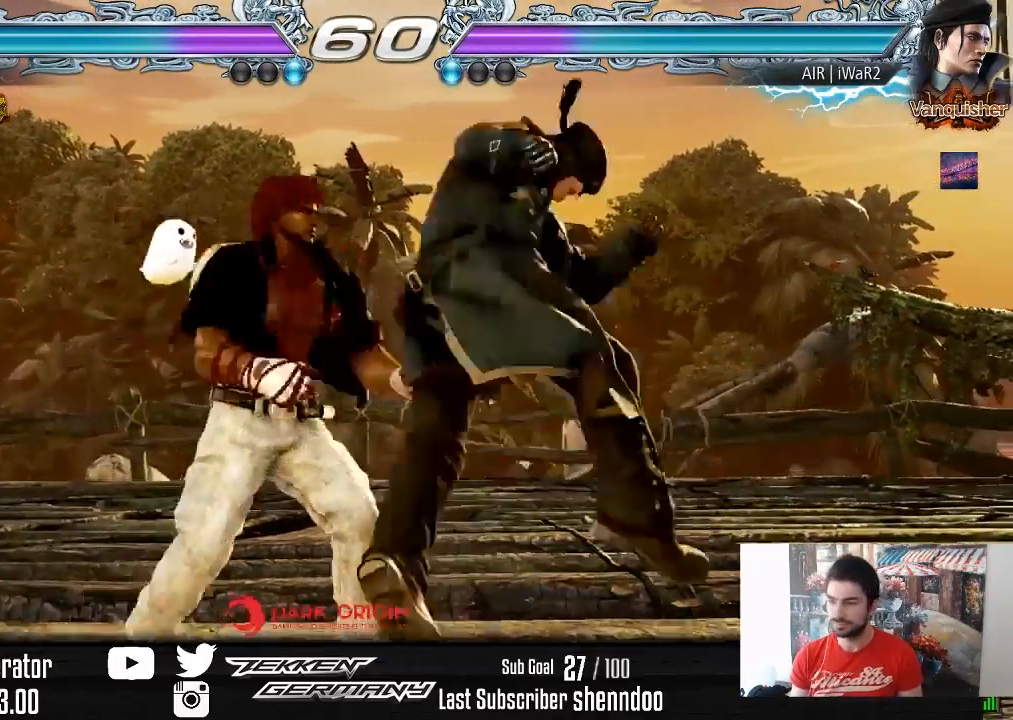
{"buttons": ["DPAD_LEFT"], "right_stick": "center", "events": [[100, "DPAD_DOWN", "down"], [150, "DPAD_DOWN", "up"], [183, "DPAD_LEFT", "up"], [200, "DPAD_LEFT", "down"]]}
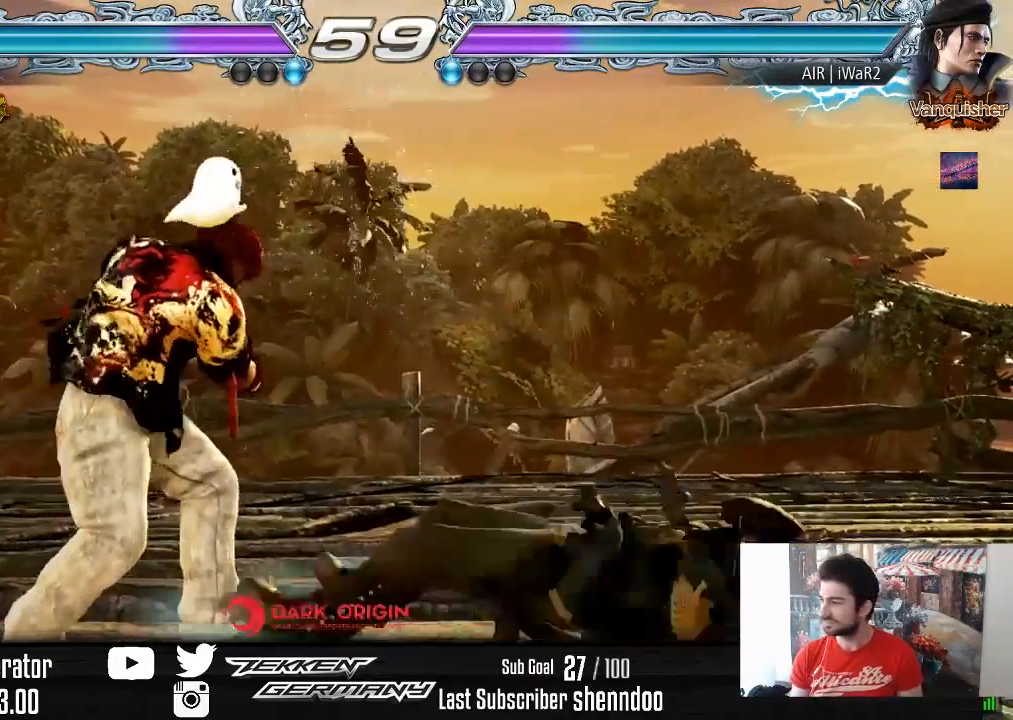
{"buttons": [], "right_stick": "center", "events": [[117, "DPAD_LEFT", "up"], [350, "DPAD_RIGHT", "down"], [450, "DPAD_RIGHT", "up"]]}
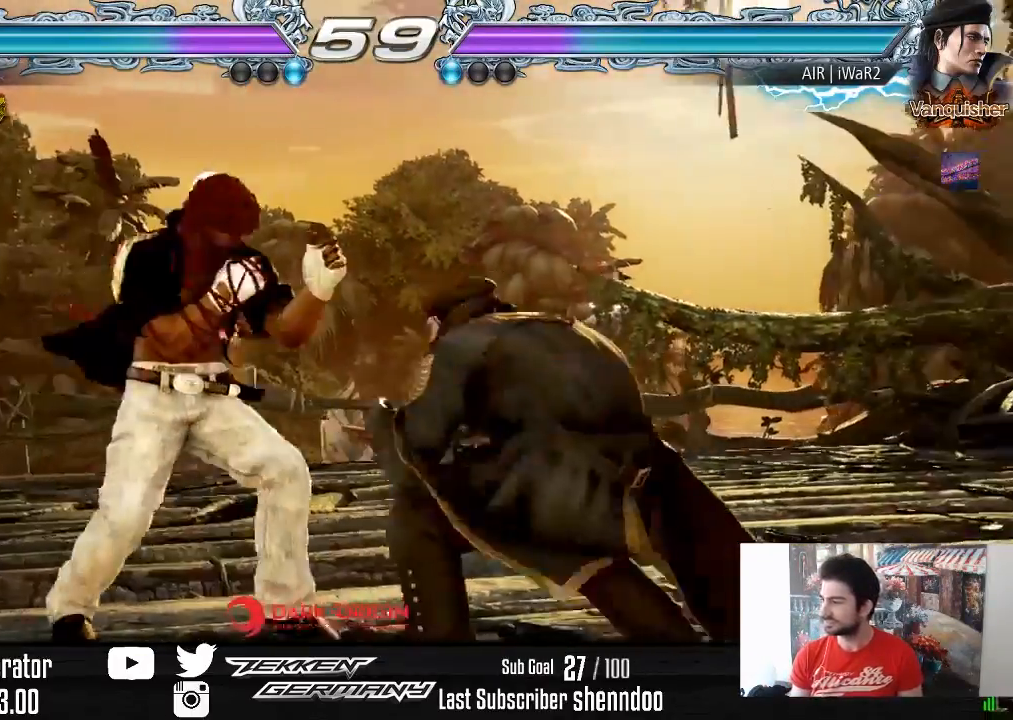
{"buttons": [], "right_stick": "center", "events": [[17, "DPAD_RIGHT", "down"], [133, "DPAD_RIGHT", "up"], [167, "TRIANGLE", "down"], [267, "TRIANGLE", "up"], [317, "SQUARE", "down"], [467, "SQUARE", "up"]]}
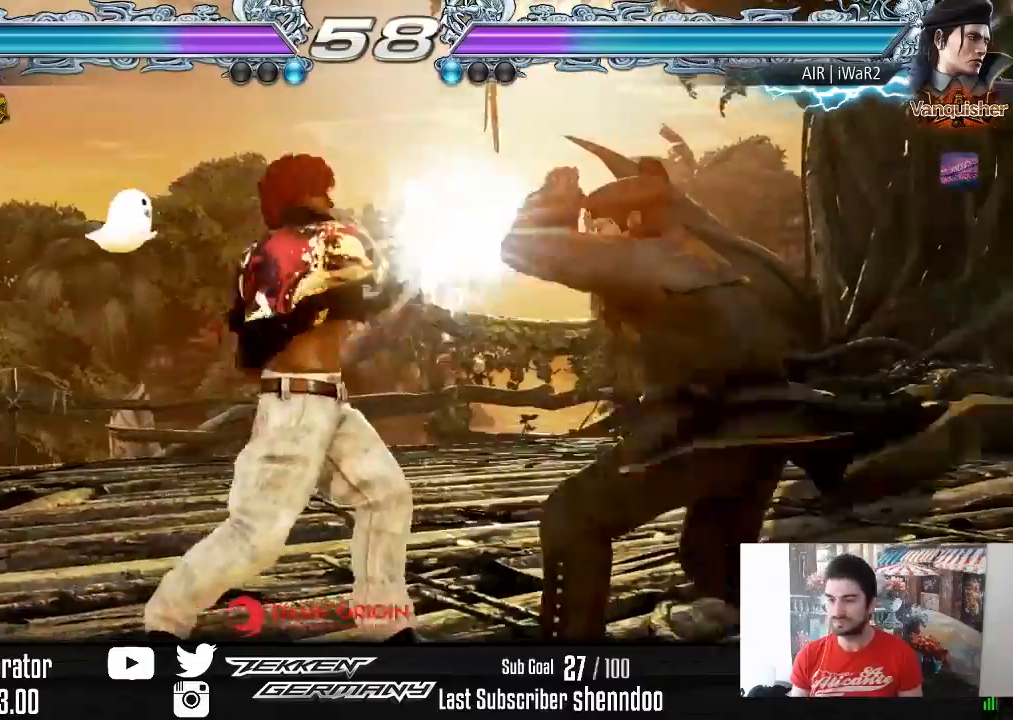
{"buttons": [], "right_stick": "center", "events": [[400, "DPAD_DOWN", "down"], [467, "DPAD_DOWN", "up"]]}
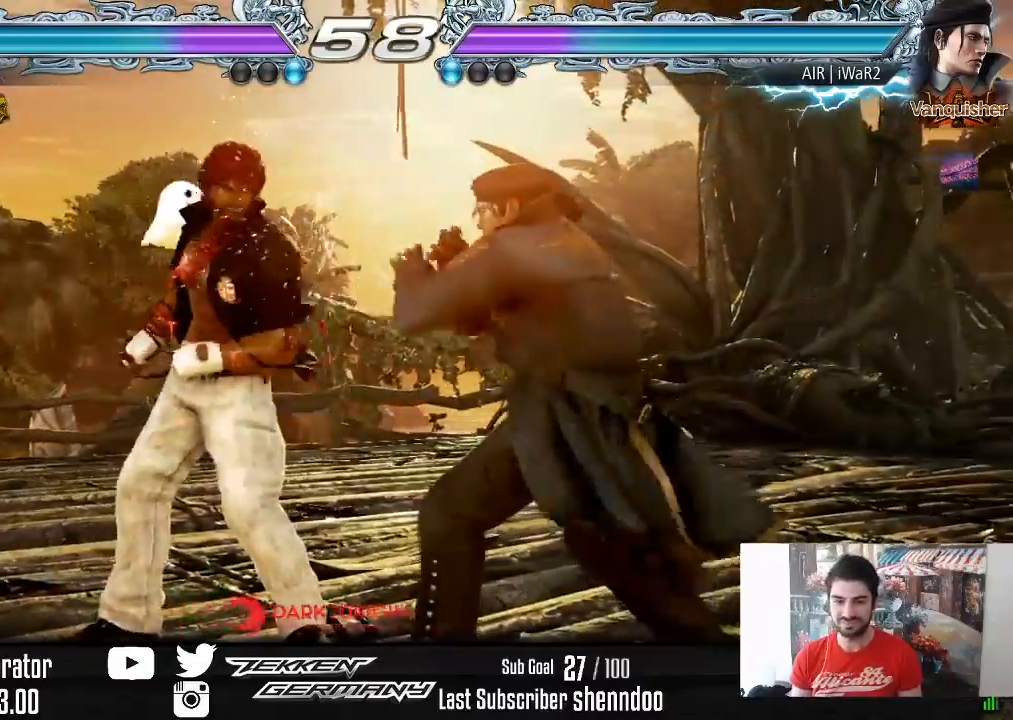
{"buttons": [], "right_stick": "center", "events": [[183, "CIRCLE", "down"], [283, "CIRCLE", "up"]]}
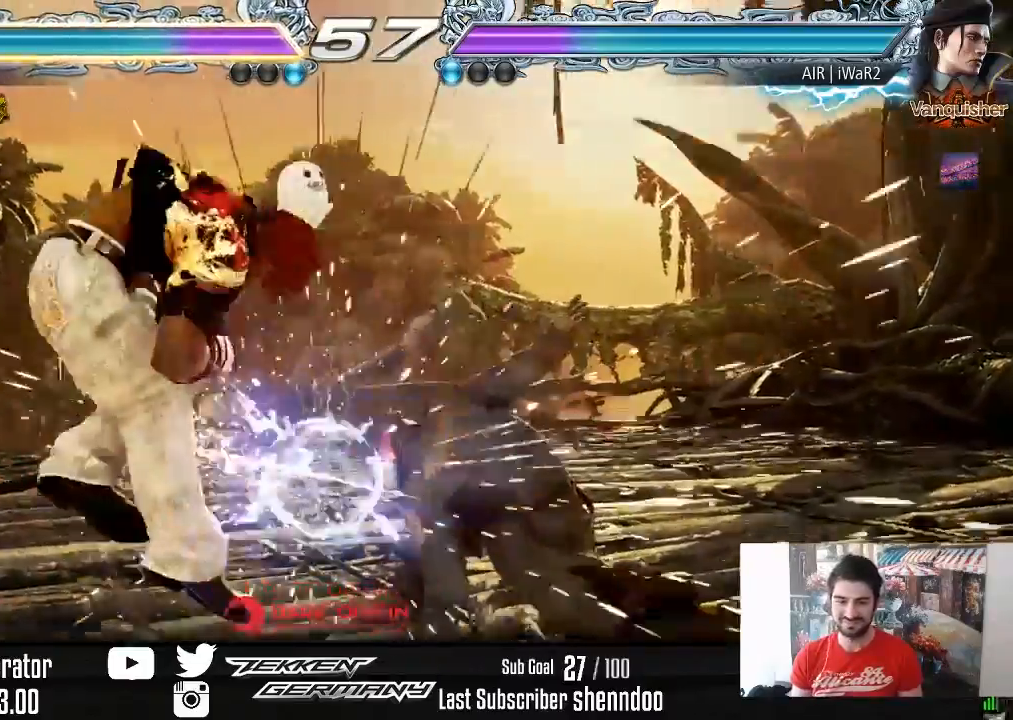
{"buttons": ["DPAD_LEFT"], "right_stick": "center", "events": [[300, "DPAD_LEFT", "down"]]}
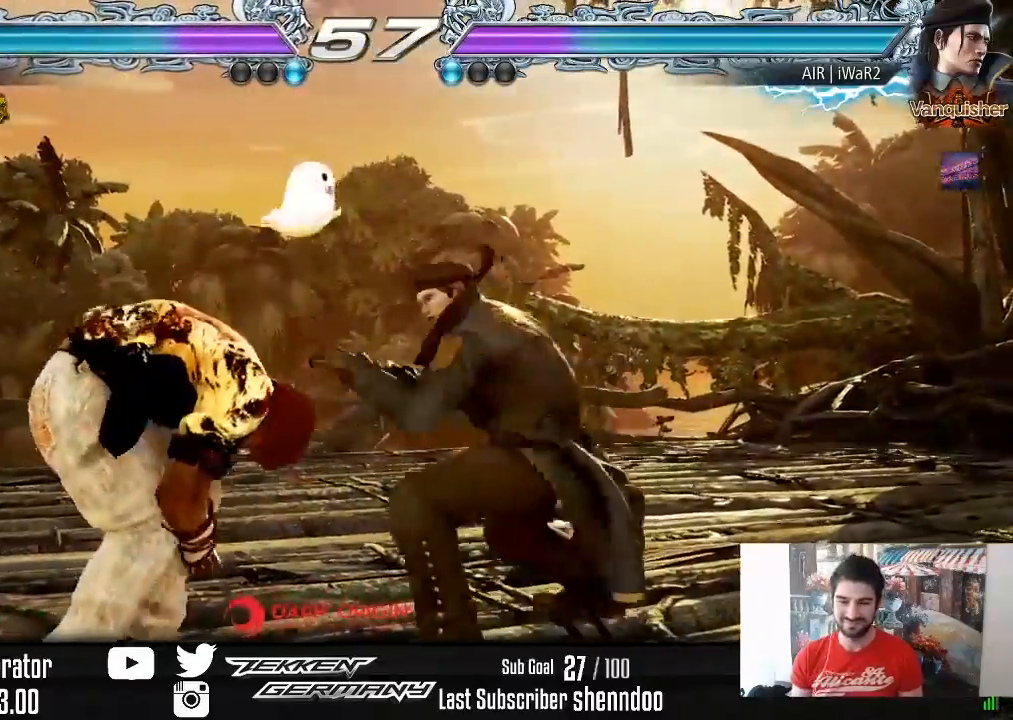
{"buttons": ["DPAD_LEFT"], "right_stick": "center", "events": []}
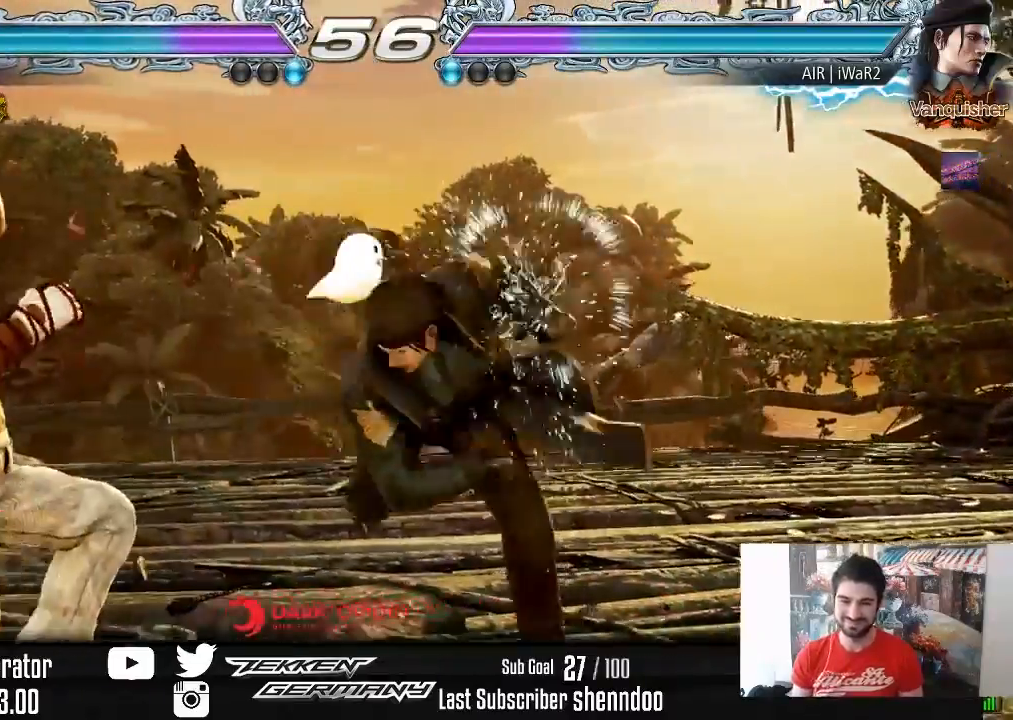
{"buttons": ["DPAD_LEFT"], "right_stick": "center", "events": [[117, "DPAD_LEFT", "up"], [350, "DPAD_LEFT", "down"]]}
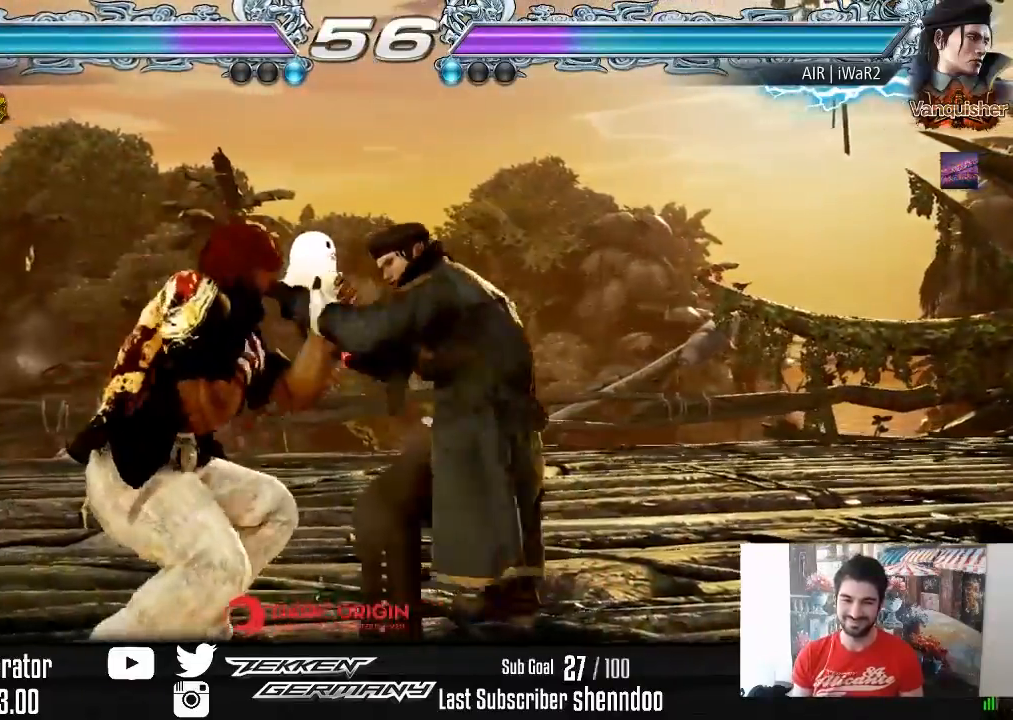
{"buttons": ["DPAD_LEFT"], "right_stick": "center", "events": []}
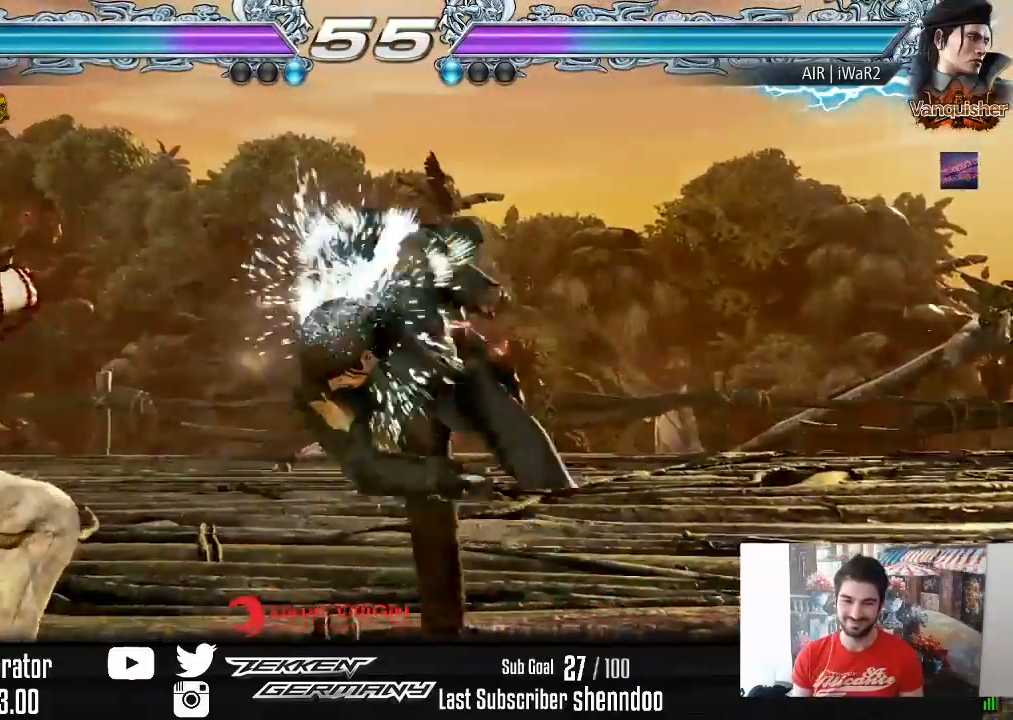
{"buttons": [], "right_stick": "center", "events": [[133, "DPAD_LEFT", "up"]]}
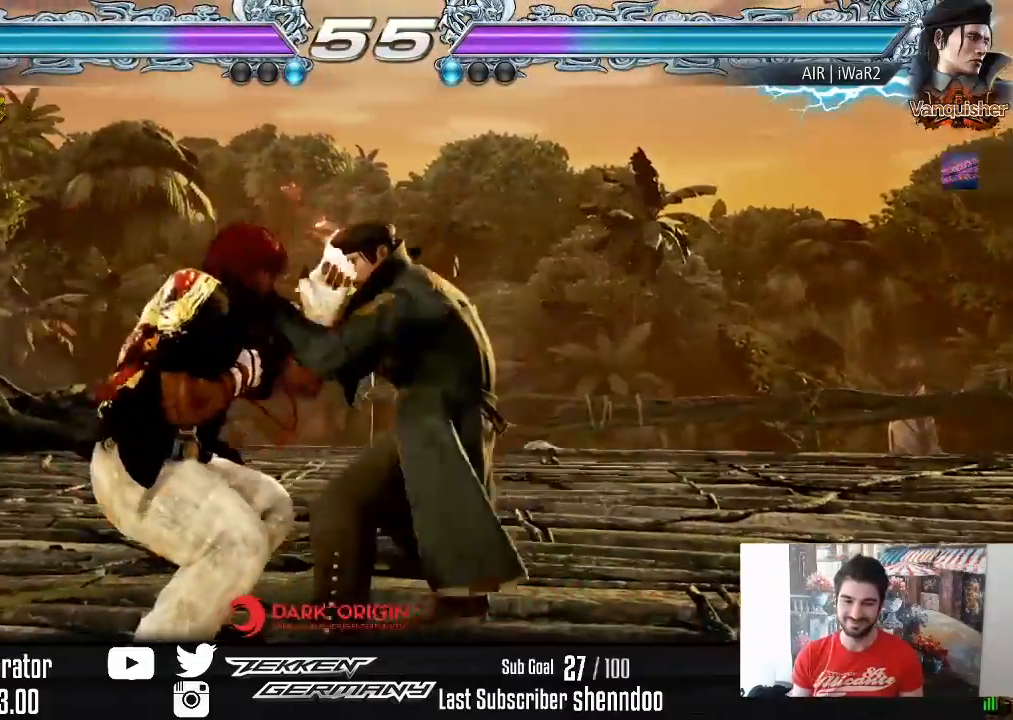
{"buttons": ["DPAD_LEFT"], "right_stick": "center", "events": [[50, "DPAD_LEFT", "down"]]}
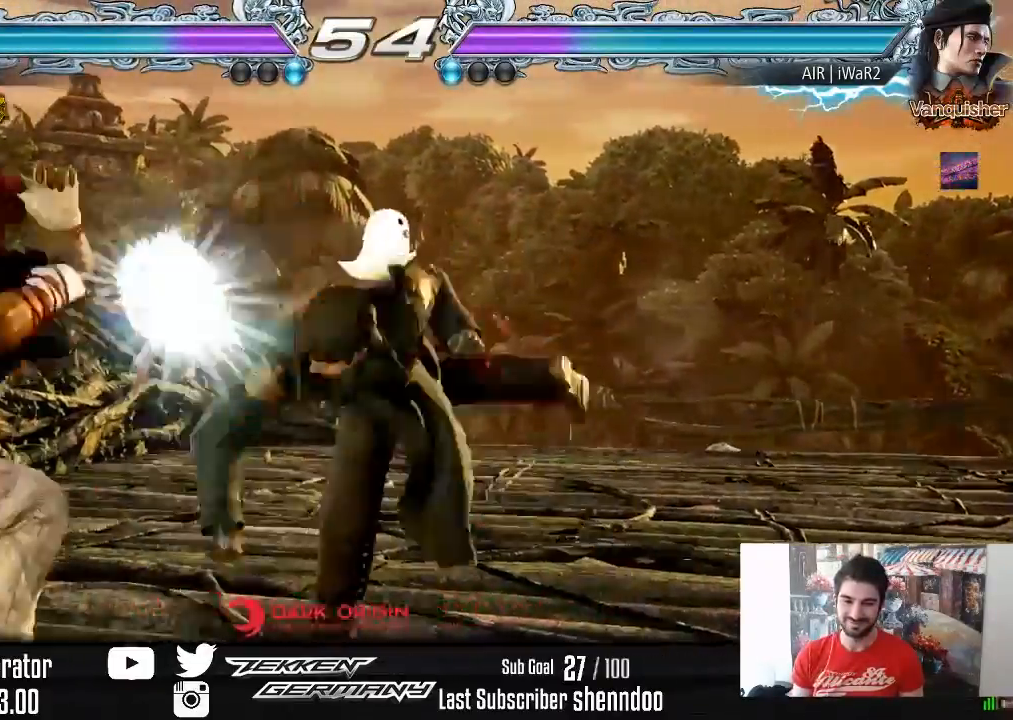
{"buttons": [], "right_stick": "center", "events": [[200, "DPAD_LEFT", "up"]]}
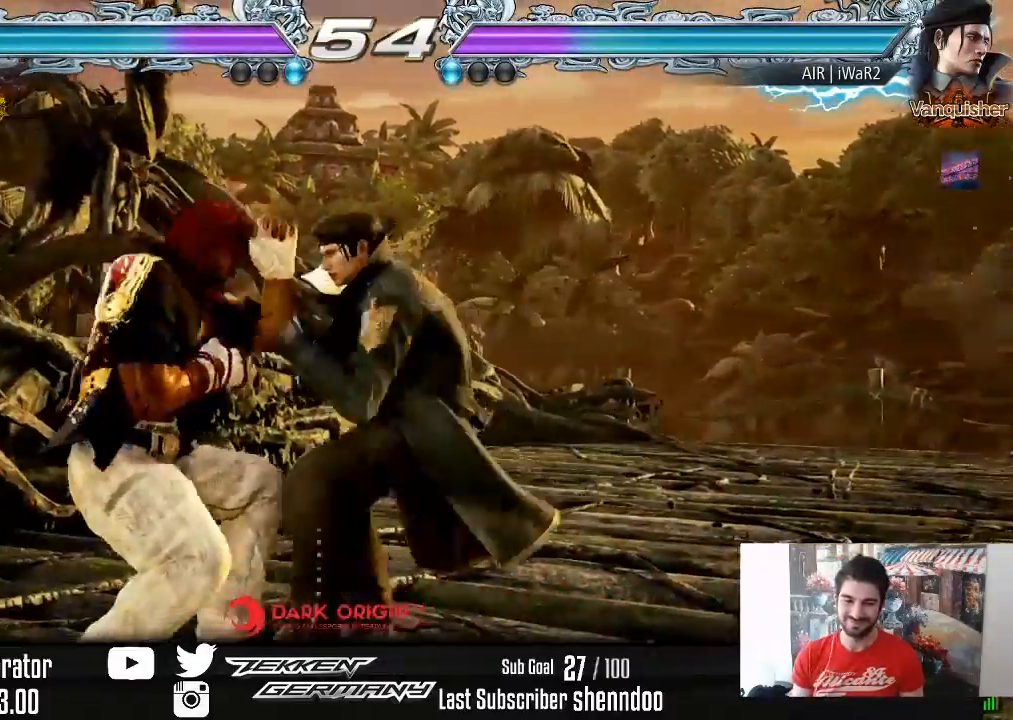
{"buttons": ["DPAD_UP"], "right_stick": "center", "events": [[83, "DPAD_UP", "down"], [133, "DPAD_UP", "up"], [250, "DPAD_UP", "down"]]}
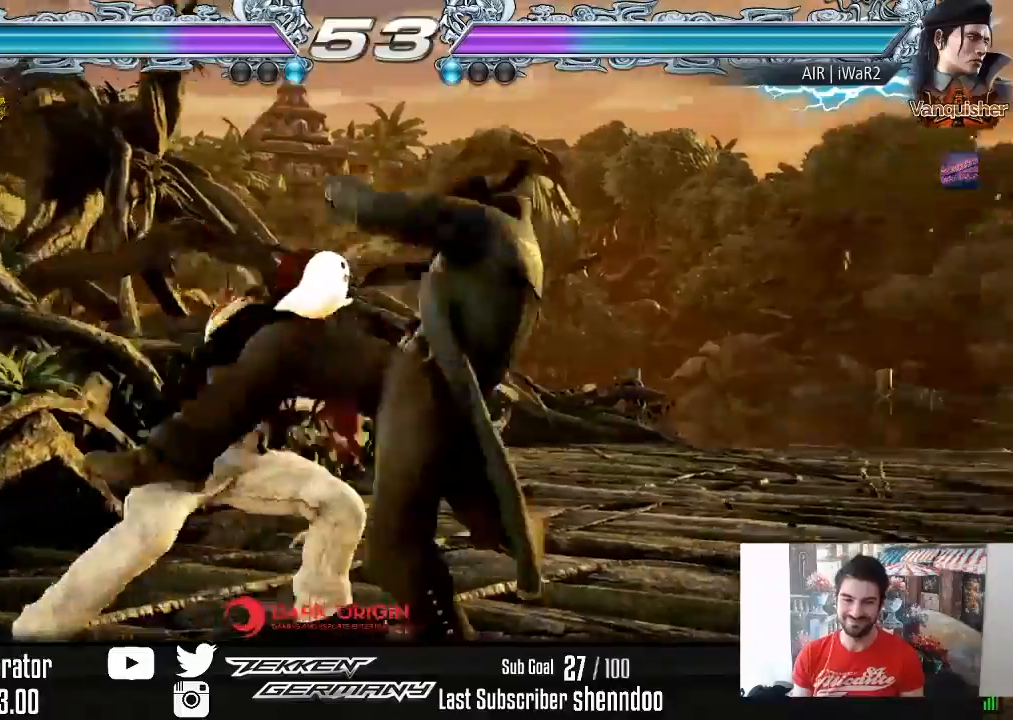
{"buttons": [], "right_stick": "center", "events": [[100, "DPAD_UP", "up"]]}
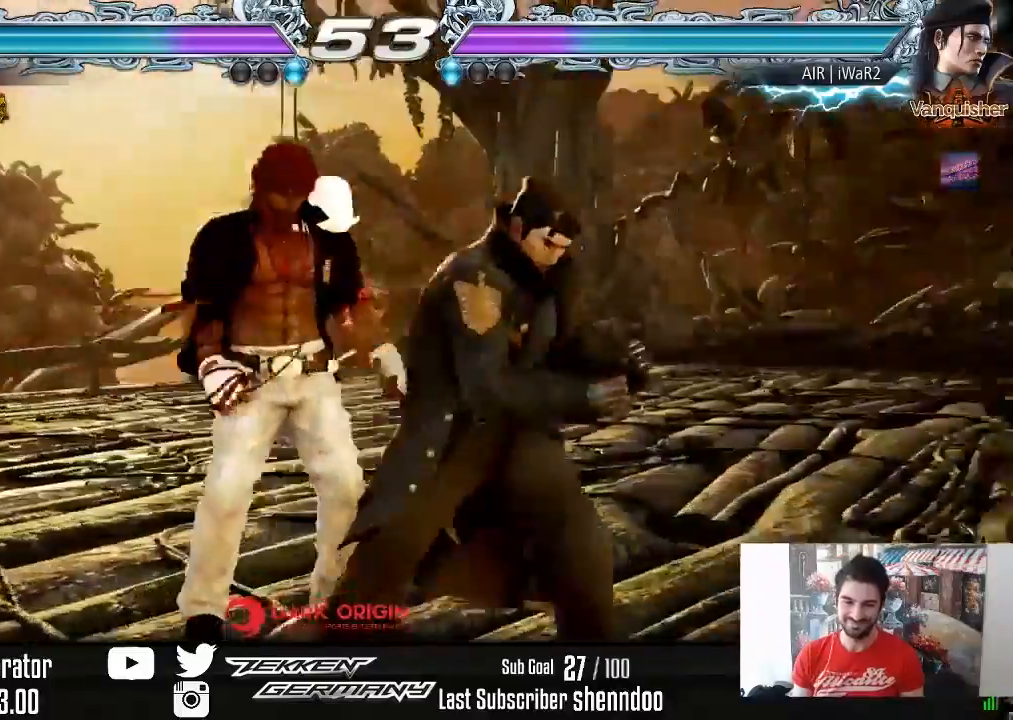
{"buttons": ["DPAD_RIGHT"], "right_stick": "center", "events": [[200, "DPAD_DOWN", "down"], [200, "DPAD_RIGHT", "down"], [217, "SQUARE", "down"], [317, "SQUARE", "up"], [333, "DPAD_DOWN", "up"], [350, "SQUARE", "down"], [500, "SQUARE", "up"]]}
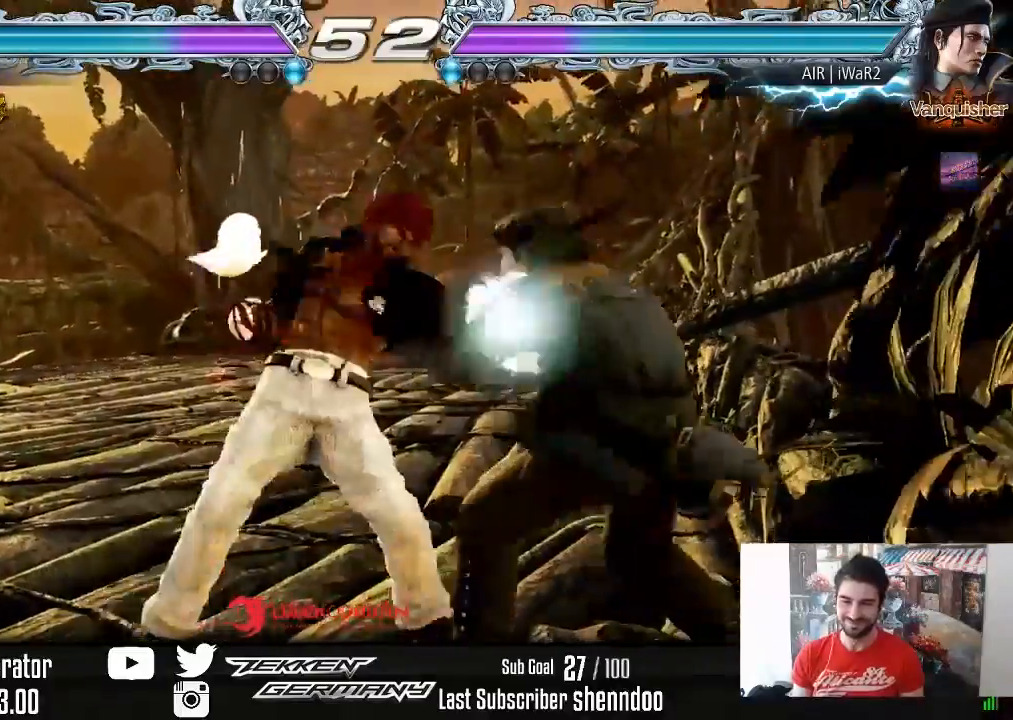
{"buttons": ["DPAD_RIGHT"], "right_stick": "center", "events": []}
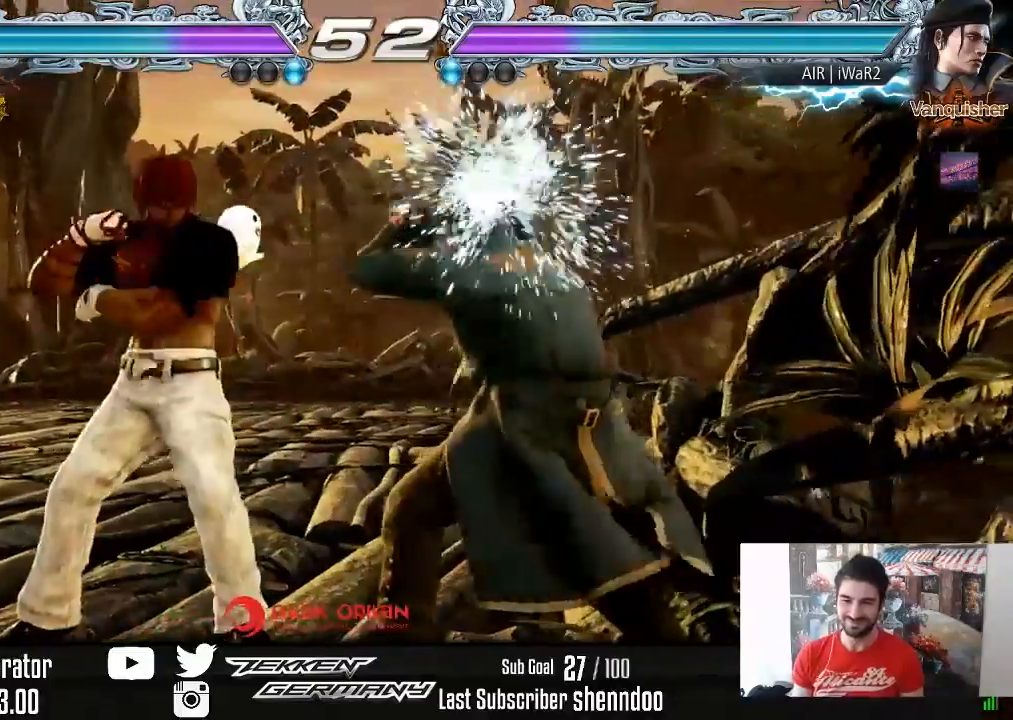
{"buttons": ["DPAD_LEFT"], "right_stick": "center", "events": [[67, "DPAD_RIGHT", "up"], [167, "DPAD_LEFT", "down"], [233, "TRIANGLE", "down"], [367, "TRIANGLE", "up"]]}
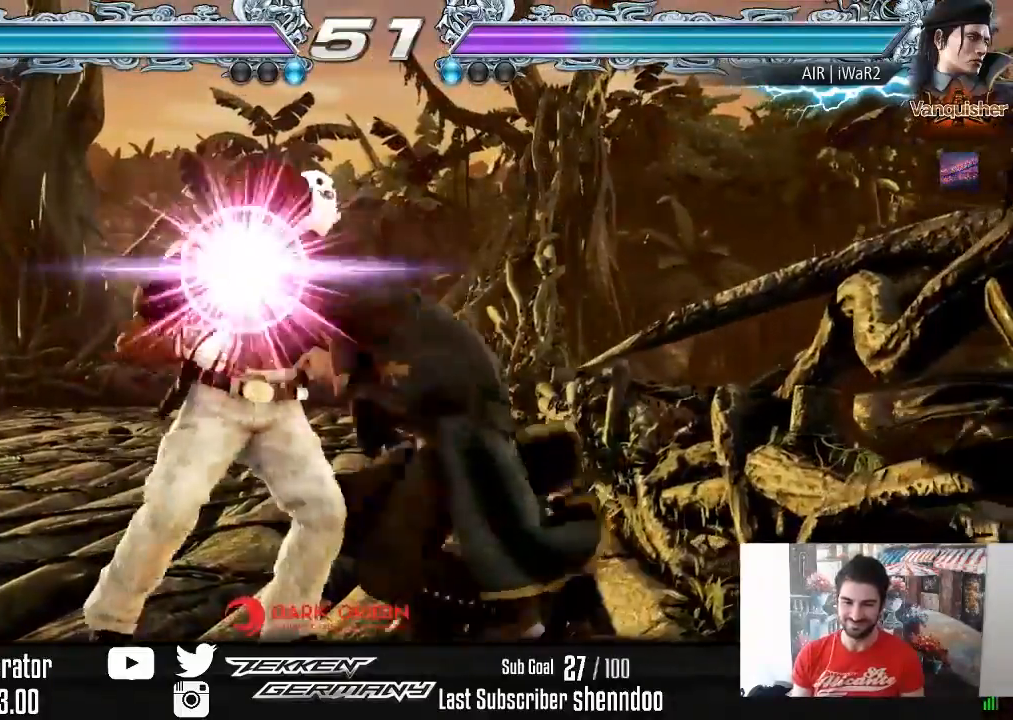
{"buttons": [], "right_stick": "center", "events": [[133, "TRIANGLE", "down"], [217, "TRIANGLE", "up"], [250, "DPAD_LEFT", "up"], [283, "TRIANGLE", "down"], [350, "TRIANGLE", "up"], [367, "DPAD_LEFT", "down"], [383, "DPAD_LEFT", "up"], [400, "TRIANGLE", "down"], [483, "TRIANGLE", "up"]]}
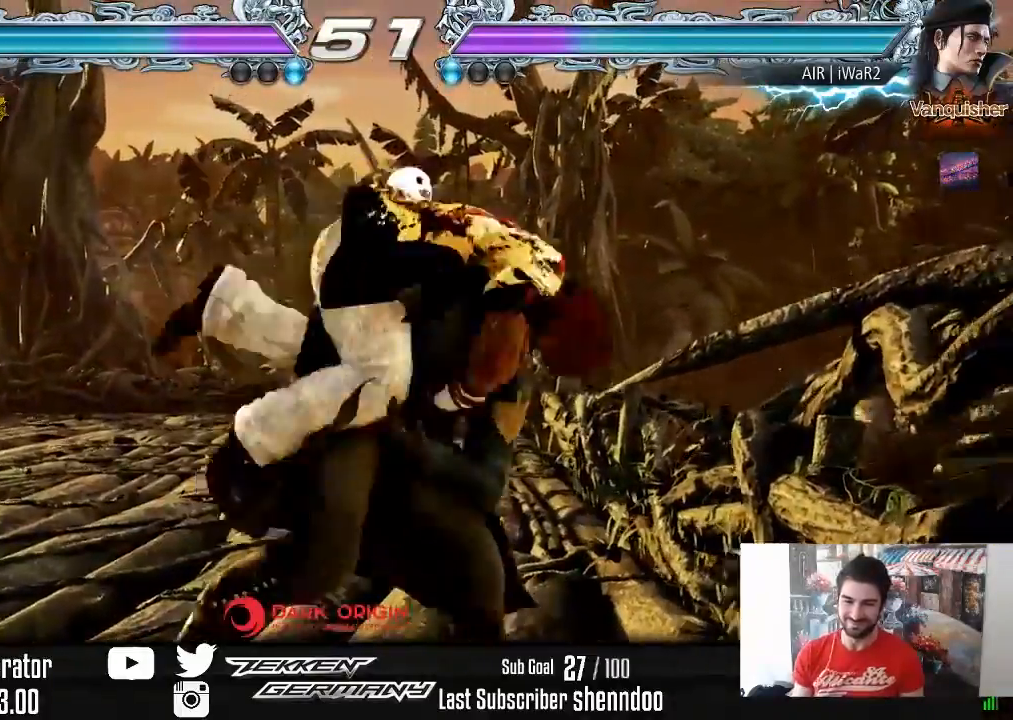
{"buttons": [], "right_stick": "center", "events": []}
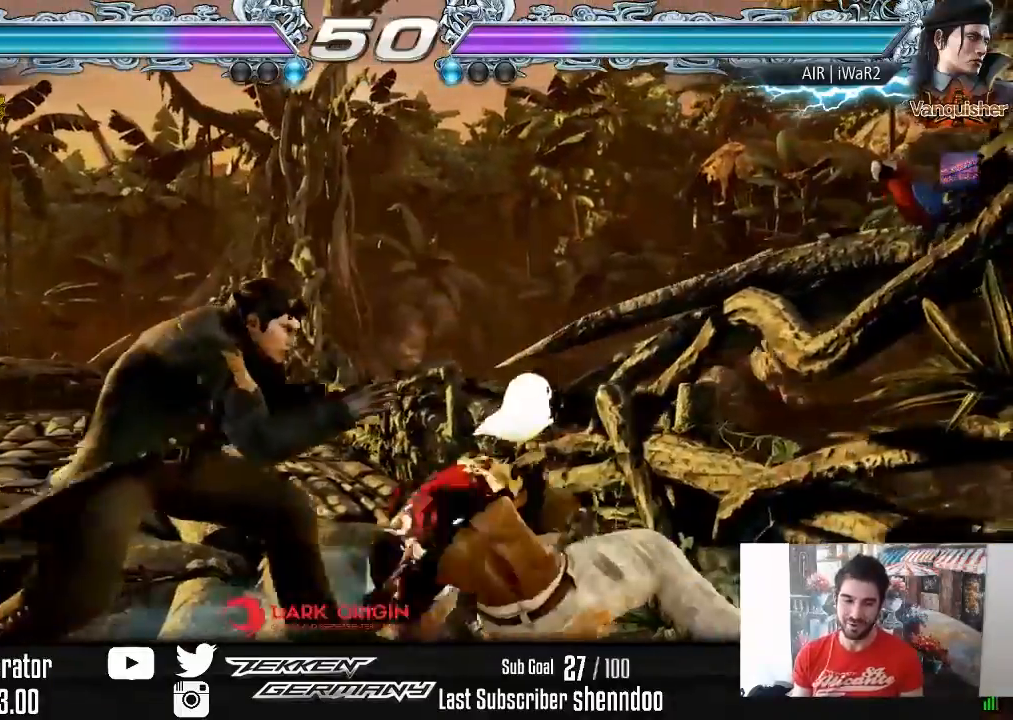
{"buttons": ["DPAD_RIGHT"], "right_stick": "center", "events": [[167, "DPAD_RIGHT", "down"]]}
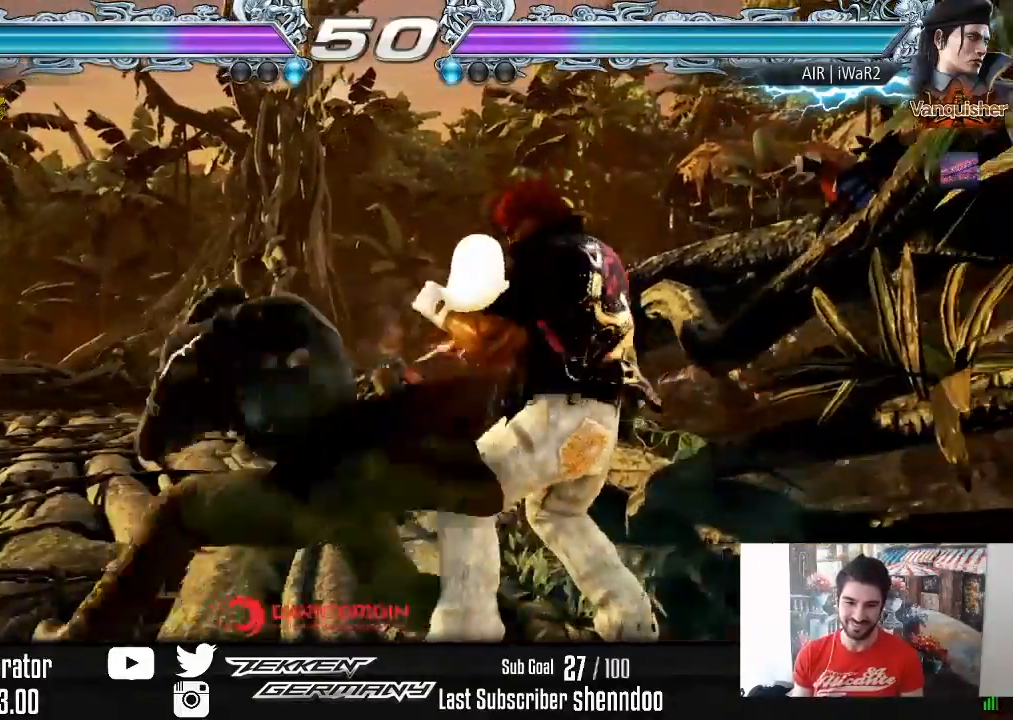
{"buttons": ["CROSS", "SQUARE"], "right_stick": "center", "events": [[267, "DPAD_RIGHT", "up"], [500, "CROSS", "down"], [500, "SQUARE", "down"]]}
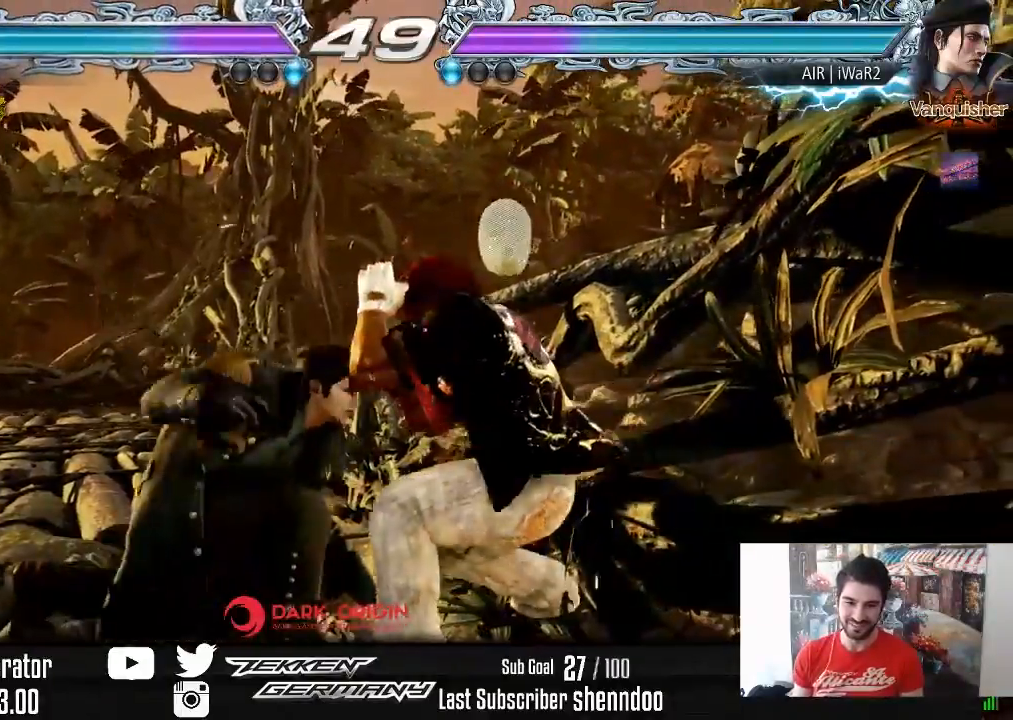
{"buttons": ["DPAD_RIGHT"], "right_stick": "center", "events": [[133, "DPAD_RIGHT", "down"], [133, "SQUARE", "up"], [150, "CROSS", "up"]]}
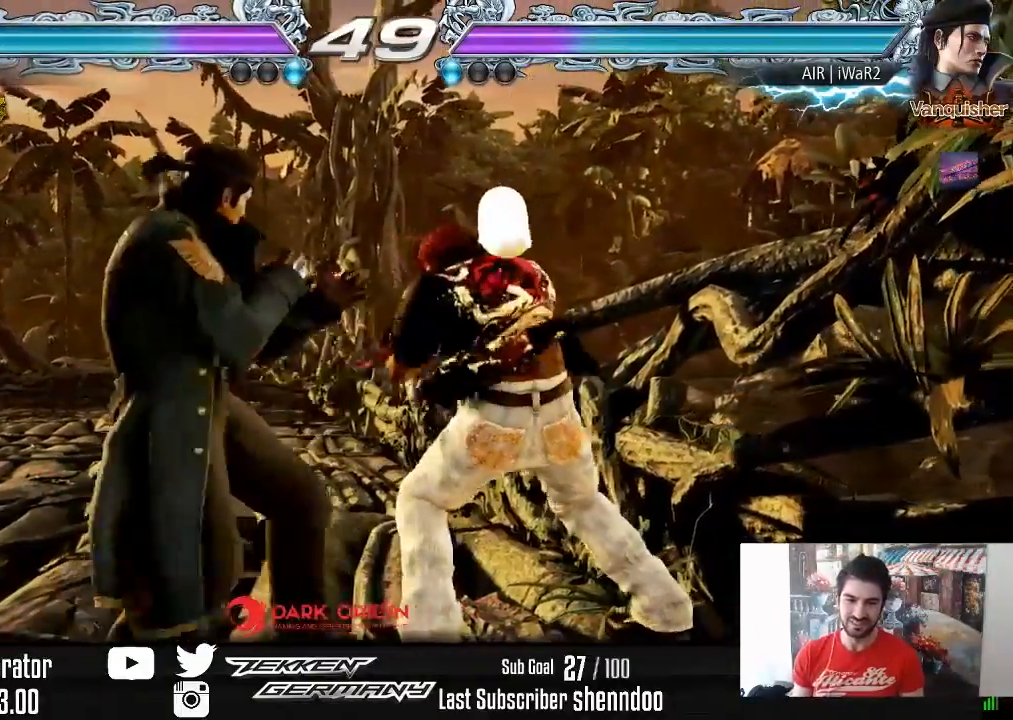
{"buttons": ["DPAD_RIGHT"], "right_stick": "center", "events": []}
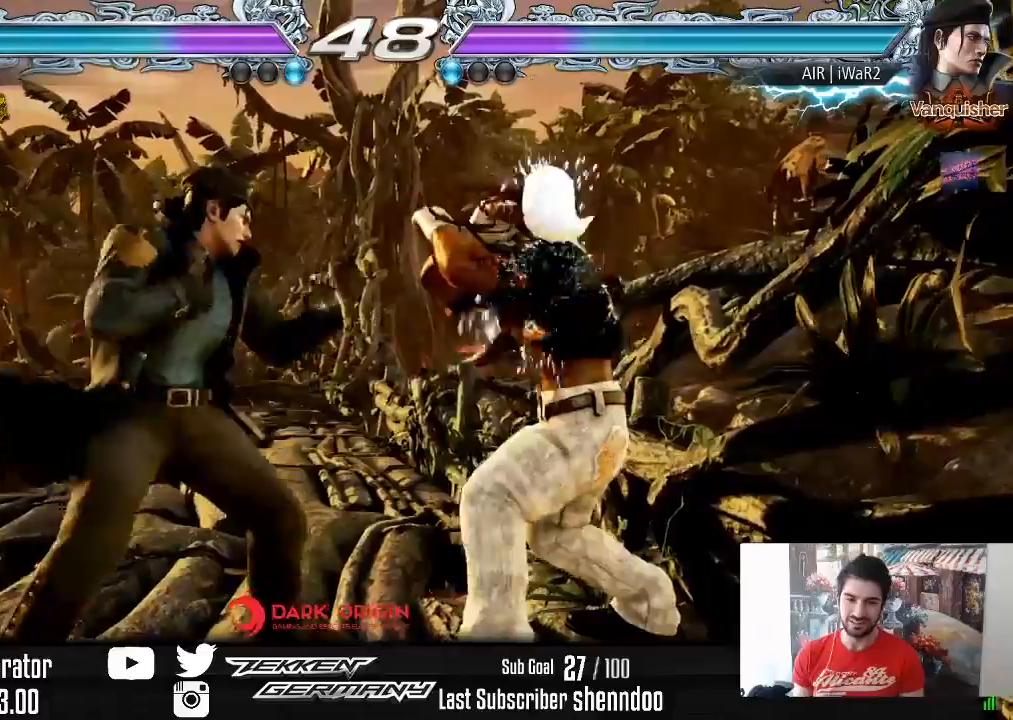
{"buttons": ["DPAD_RIGHT"], "right_stick": "center", "events": []}
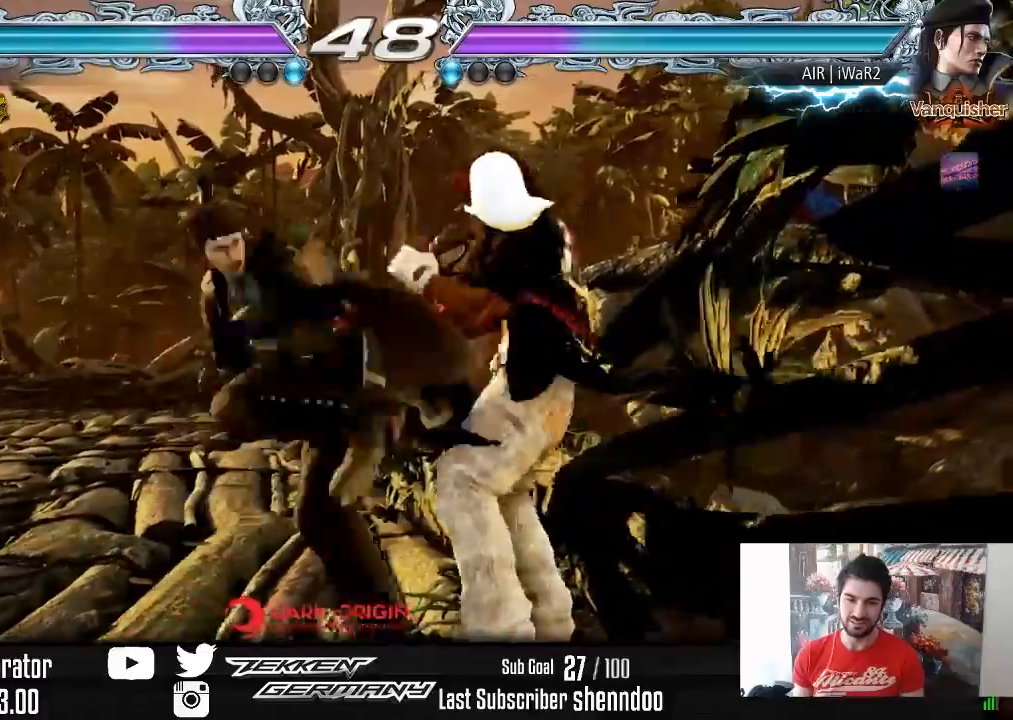
{"buttons": [], "right_stick": "center", "events": [[283, "DPAD_RIGHT", "up"], [367, "DPAD_LEFT", "down"], [417, "SQUARE", "down"], [483, "DPAD_LEFT", "up"], [500, "SQUARE", "up"]]}
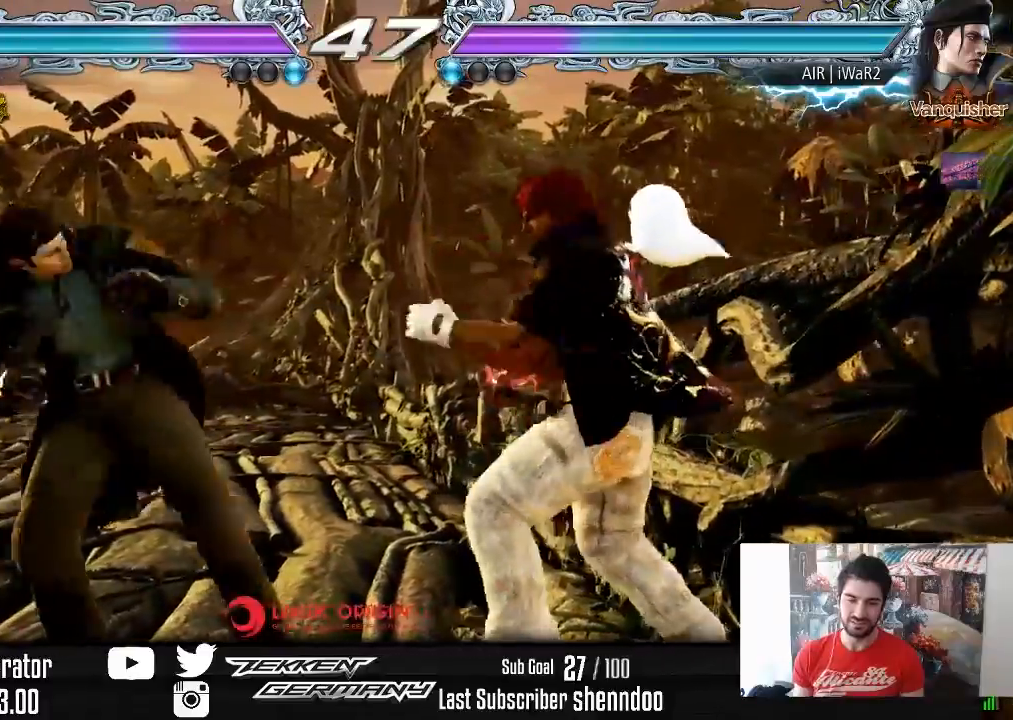
{"buttons": ["SQUARE", "DPAD_LEFT"], "right_stick": "center", "events": [[283, "DPAD_DOWN", "down"], [283, "DPAD_LEFT", "down"], [333, "SQUARE", "down"], [417, "SQUARE", "up"], [467, "SQUARE", "down"], [483, "DPAD_DOWN", "up"]]}
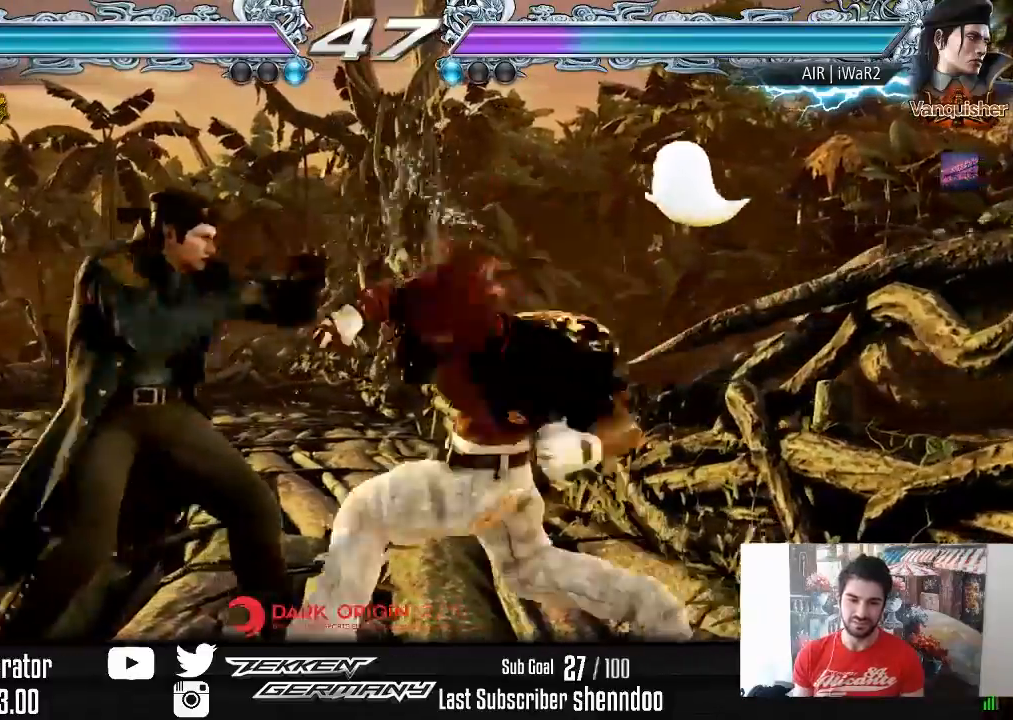
{"buttons": ["DPAD_LEFT"], "right_stick": "center", "events": [[83, "SQUARE", "up"]]}
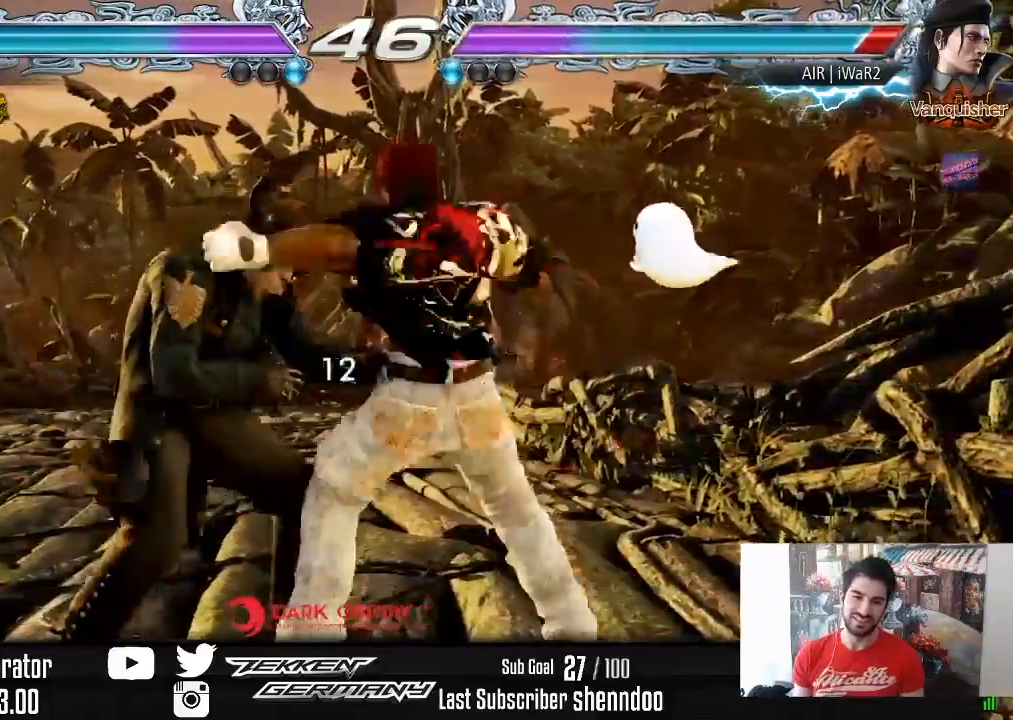
{"buttons": ["DPAD_RIGHT"], "right_stick": "center", "events": [[267, "DPAD_LEFT", "up"], [333, "CROSS", "down"], [333, "SQUARE", "down"], [467, "SQUARE", "up"], [483, "CROSS", "up"], [500, "DPAD_RIGHT", "down"]]}
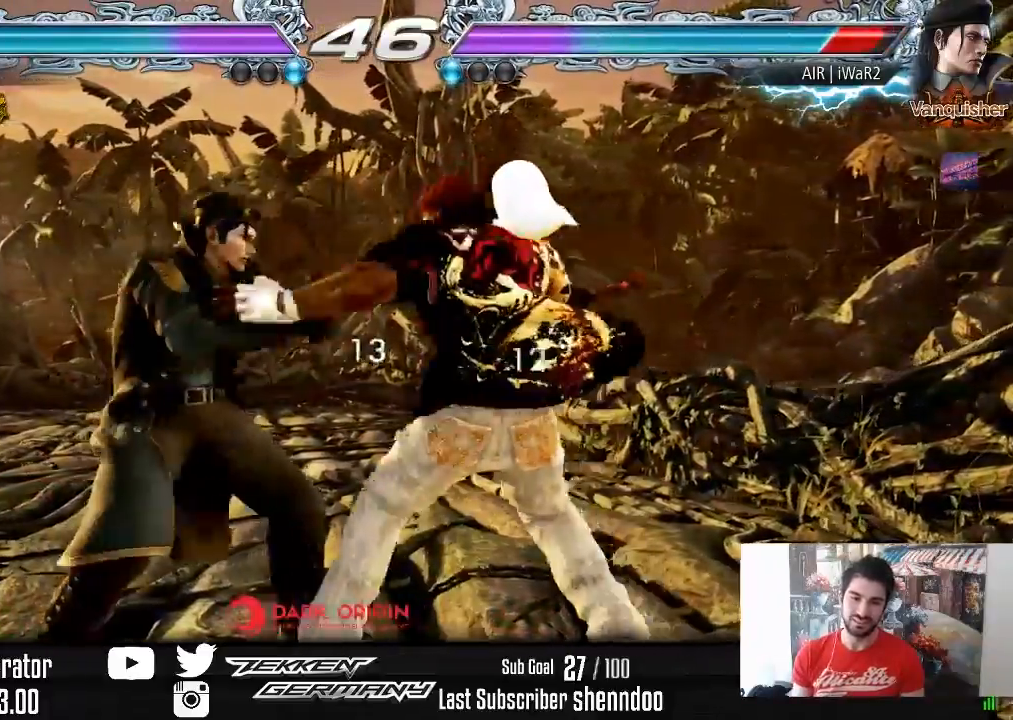
{"buttons": ["DPAD_RIGHT"], "right_stick": "center", "events": []}